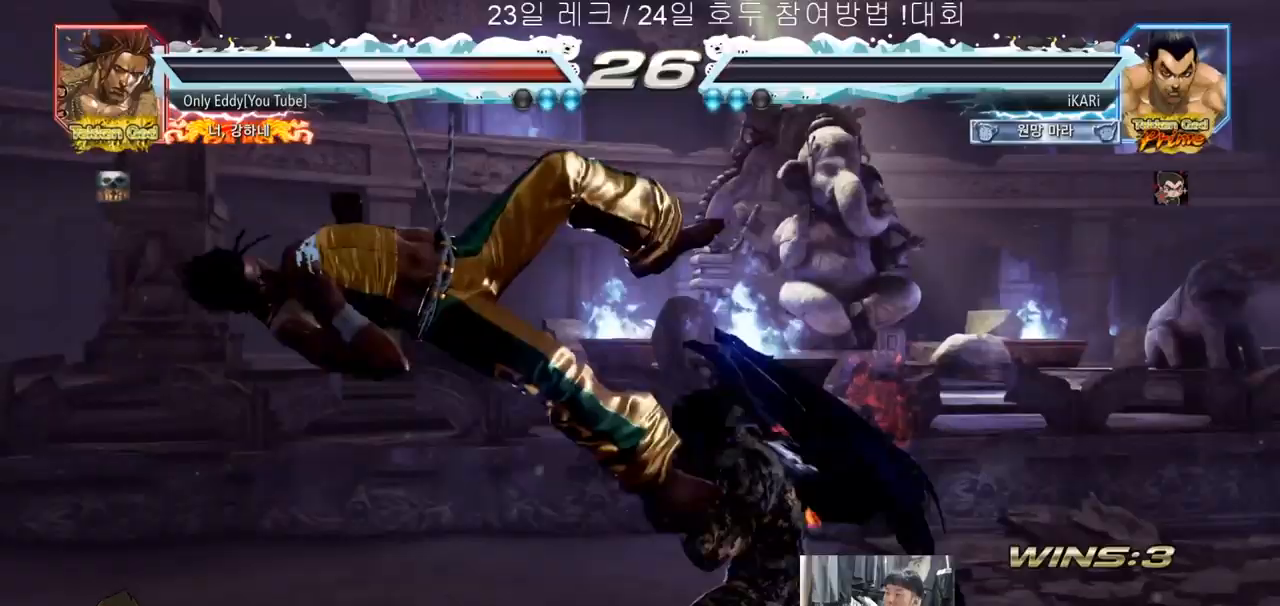
Gameplay with a controller (arcade stick); each line is a JSON object with the inputs held at the frame after it. "events" lists button and stick changes between this image and that frame as [ms after this image, input, new state], when the widget could be followed in between. Not read: L3 R3.
{"buttons": [], "left_stick": "right", "events": [[100, "left_stick", "right"], [233, "CIRCLE", "down"], [300, "CIRCLE", "up"], [383, "TRIANGLE", "down"], [433, "TRIANGLE", "up"], [467, "TRIANGLE", "down"], [500, "TRIANGLE", "up"]]}
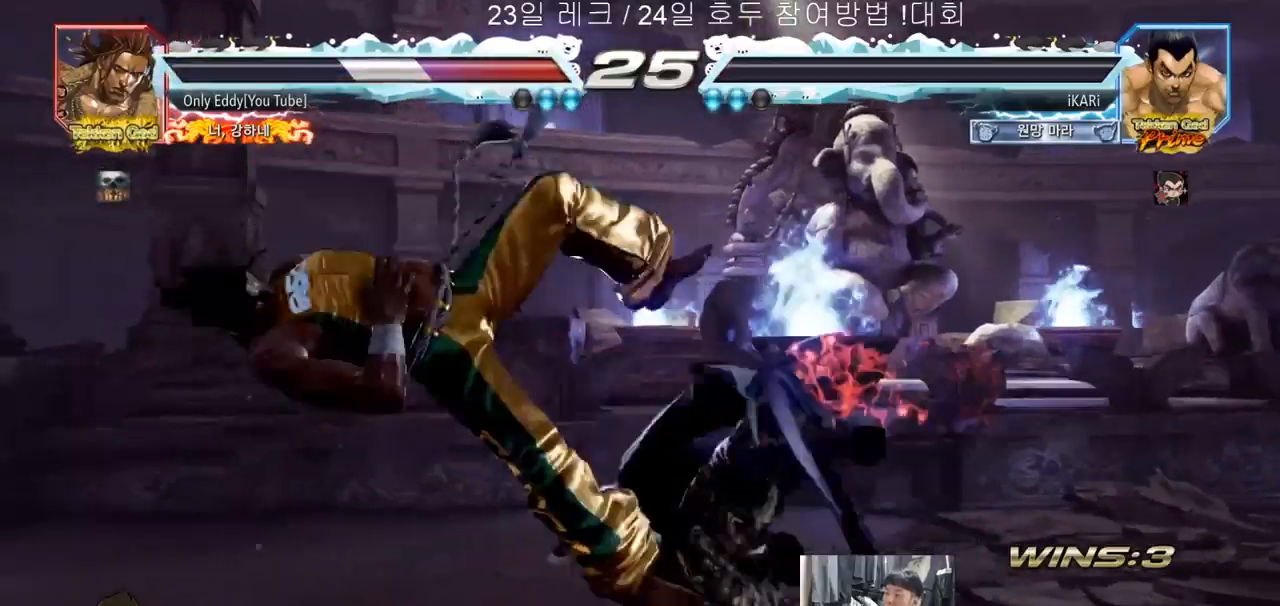
{"buttons": [], "left_stick": "center", "events": [[50, "TRIANGLE", "down"], [100, "TRIANGLE", "up"], [100, "left_stick", "center"], [167, "TRIANGLE", "down"], [250, "TRIANGLE", "up"]]}
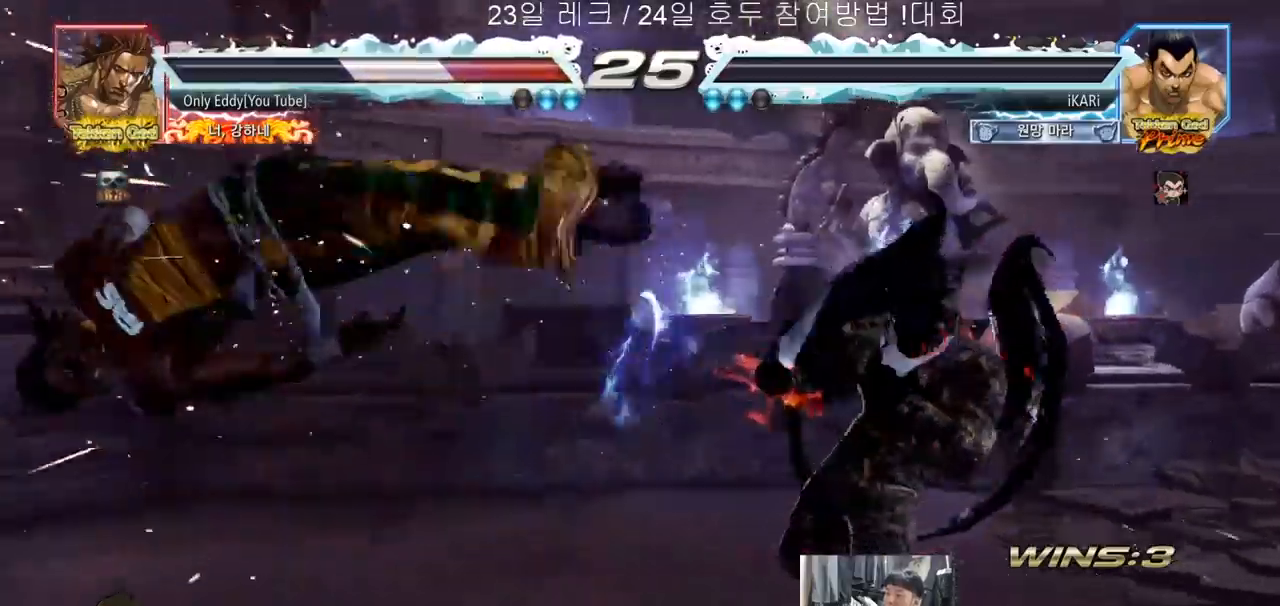
{"buttons": [], "left_stick": "down-left", "events": [[183, "left_stick", "down"], [233, "left_stick", "down-left"], [383, "CIRCLE", "down"], [483, "CIRCLE", "up"]]}
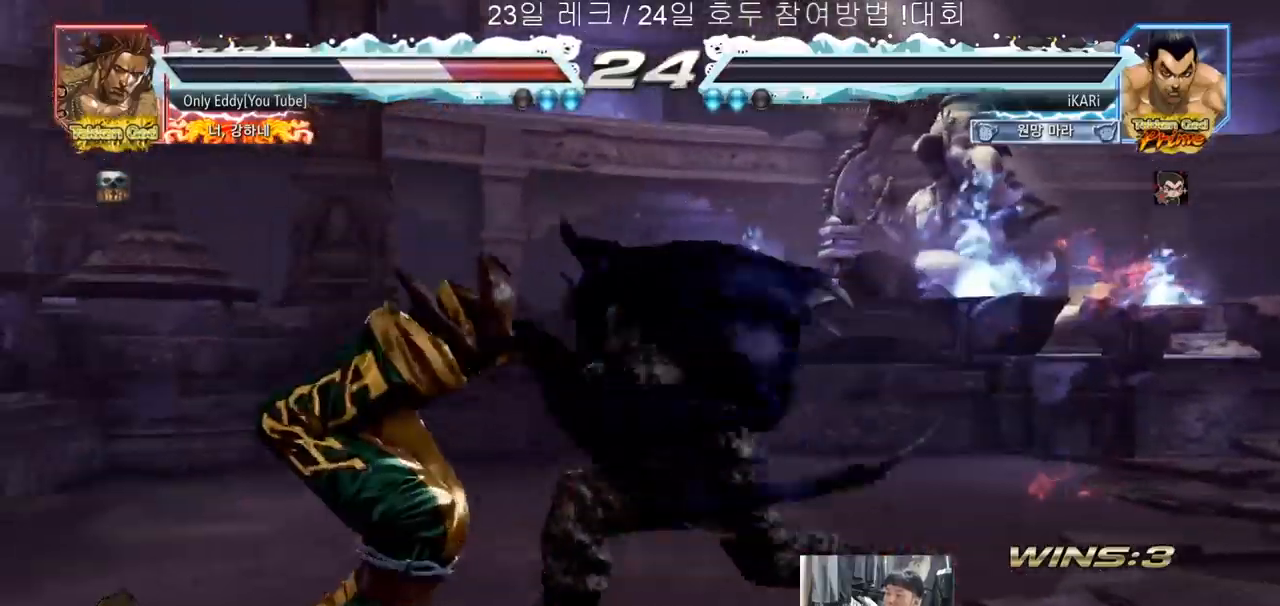
{"buttons": [], "left_stick": "center", "events": [[17, "SQUARE", "down"], [17, "left_stick", "center"], [100, "SQUARE", "up"]]}
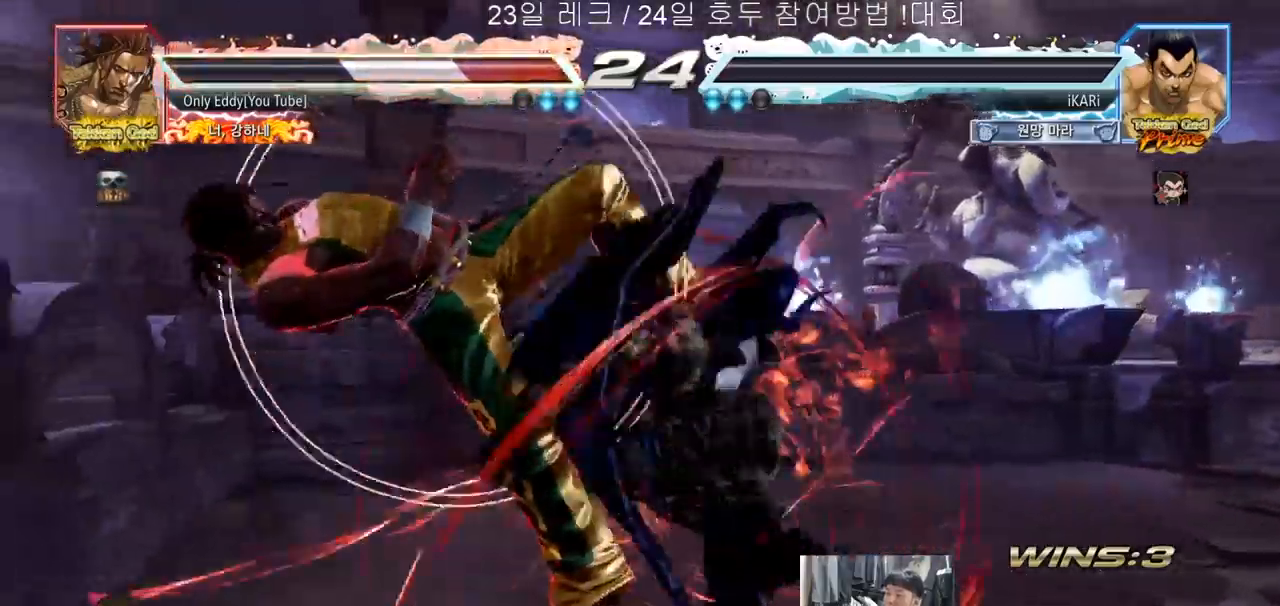
{"buttons": [], "left_stick": "center", "events": []}
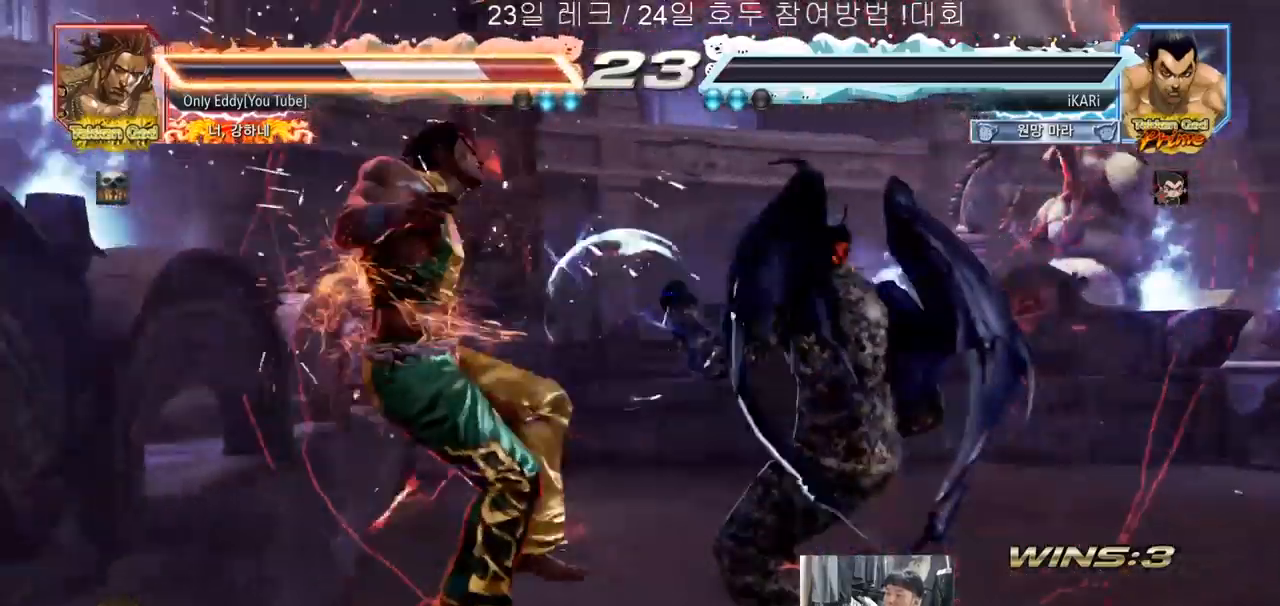
{"buttons": [], "left_stick": "center", "events": [[183, "left_stick", "left"], [250, "left_stick", "down-left"], [300, "CIRCLE", "down"], [400, "CIRCLE", "up"], [400, "left_stick", "center"], [417, "SQUARE", "down"], [483, "SQUARE", "up"]]}
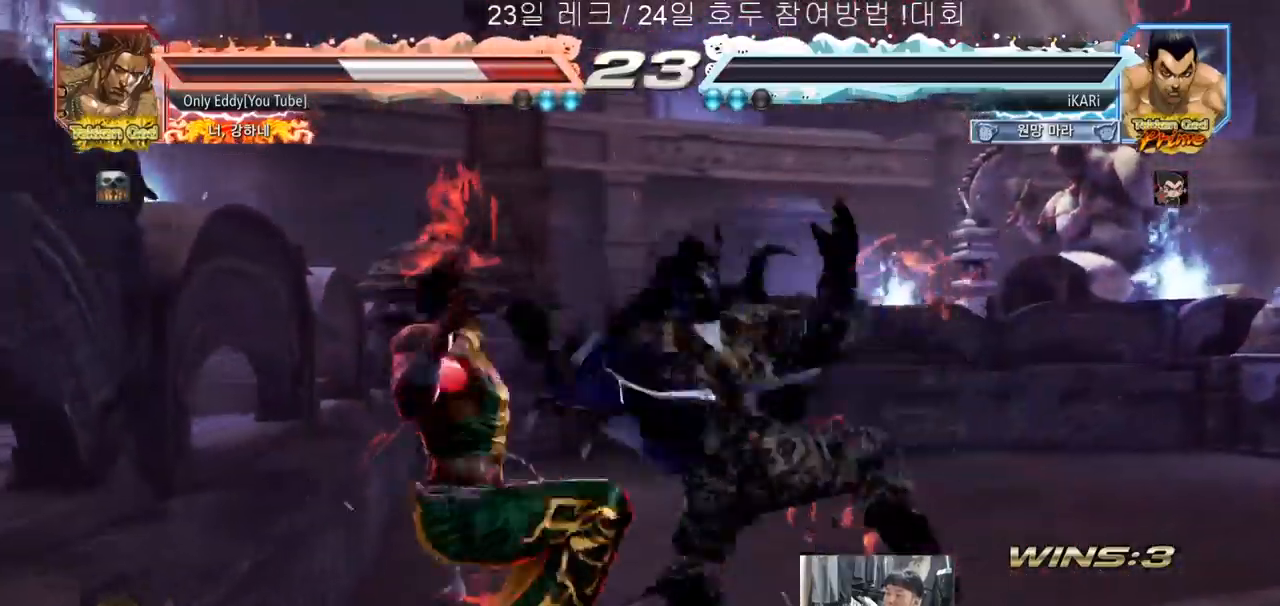
{"buttons": [], "left_stick": "down-left"}
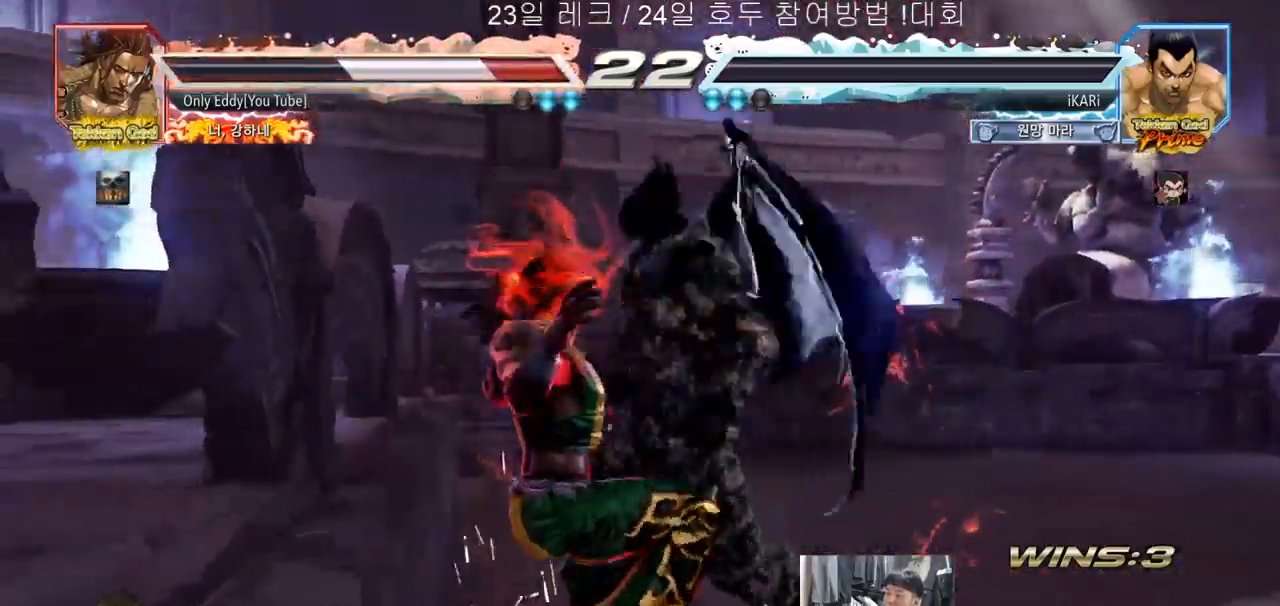
{"buttons": ["SQUARE"], "left_stick": "up", "events": [[133, "SQUARE", "down"], [367, "left_stick", "center"], [500, "left_stick", "up"]]}
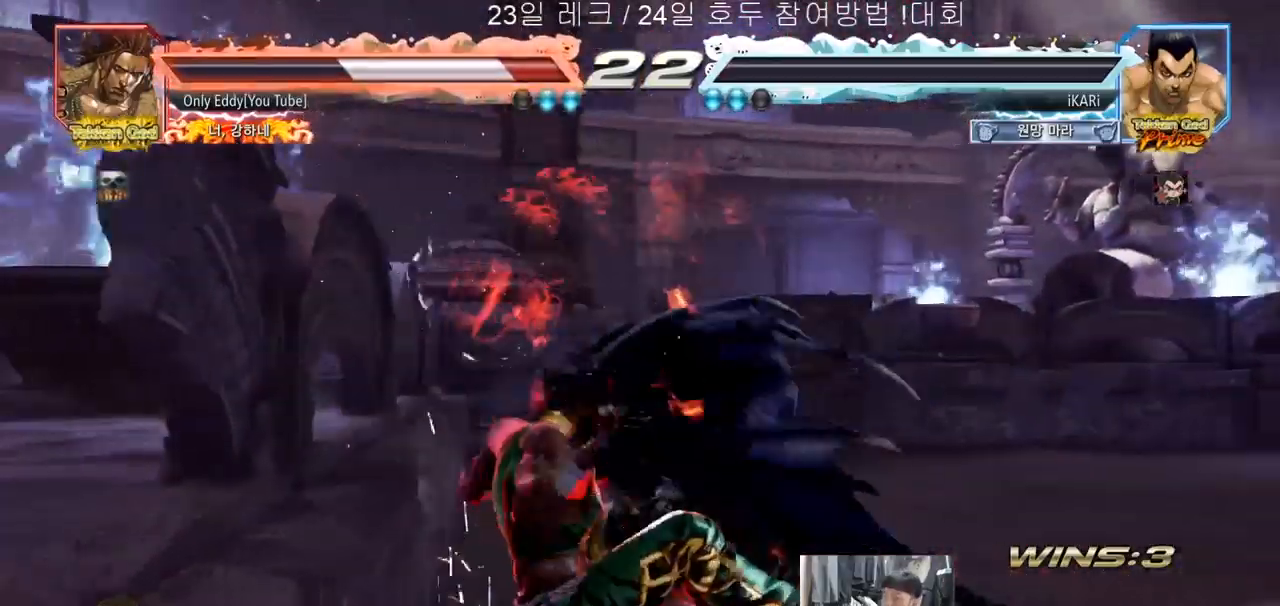
{"buttons": [], "left_stick": "center"}